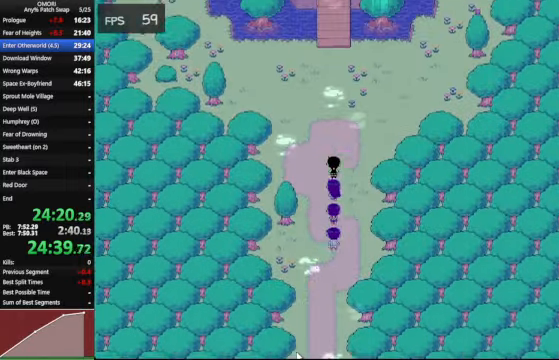
Gameplay with keyboard; each line is a JSON object with the keys held at the frame after it. "events" lists presses ("down") and releases ("up") of "a", "c", "ctrl_l", "ctrl_r", "down", "left", "return", "right", "shift_l", "shift_r", "space", "up", "x" and "z" between this image and that frame as [ms after this image, input, new state], when the widget could be followed in between. No other keys are recorded. Mouse input is not recorded.
{"keys": ["space", "up", "z"], "events": [[300, "space", "down"], [433, "z", "down"]]}
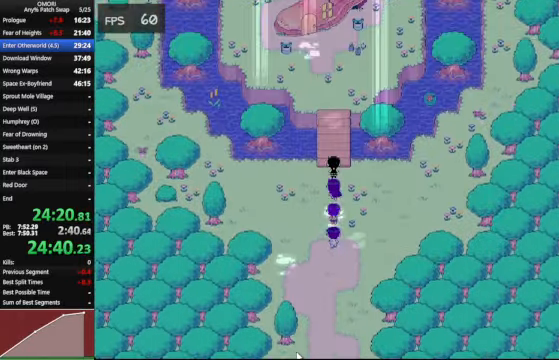
{"keys": ["space", "up", "z"], "events": [[233, "left", "down"], [233, "z", "up"], [333, "left", "up"], [366, "z", "down"]]}
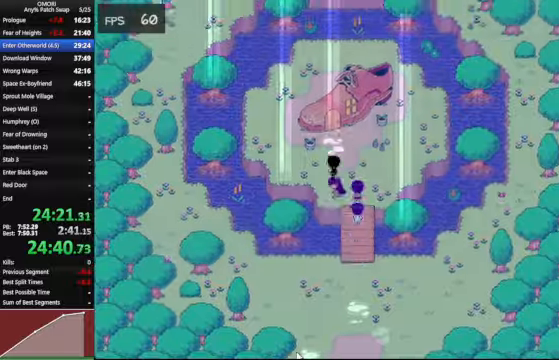
{"keys": [], "events": [[166, "z", "up"], [200, "z", "down"], [233, "z", "up"], [300, "up", "up"], [300, "z", "down"], [433, "z", "up"], [500, "space", "up"]]}
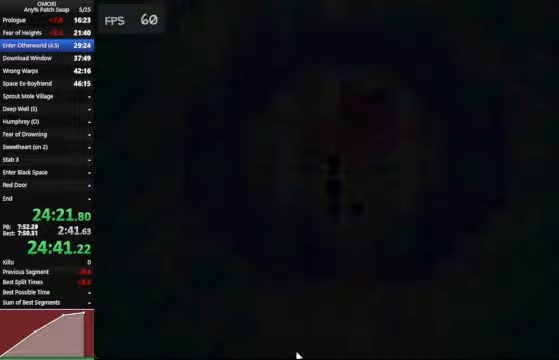
{"keys": [], "events": []}
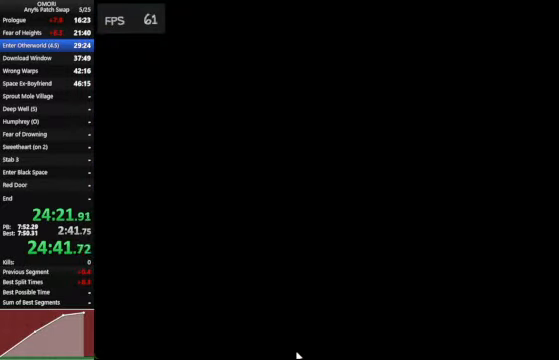
{"keys": [], "events": []}
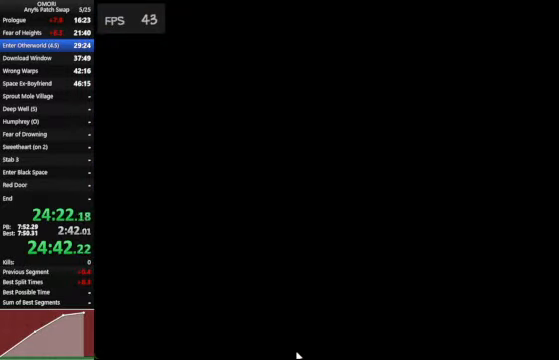
{"keys": [], "events": []}
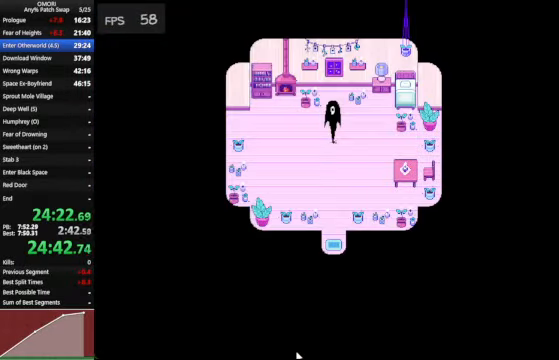
{"keys": [], "events": []}
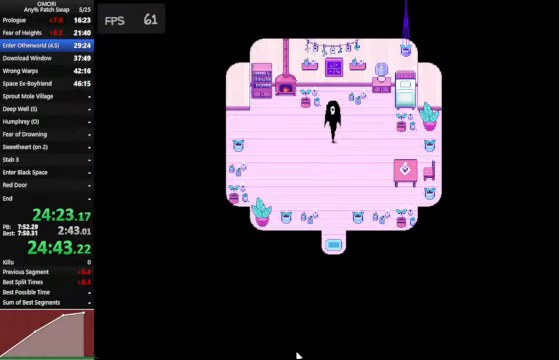
{"keys": [], "events": []}
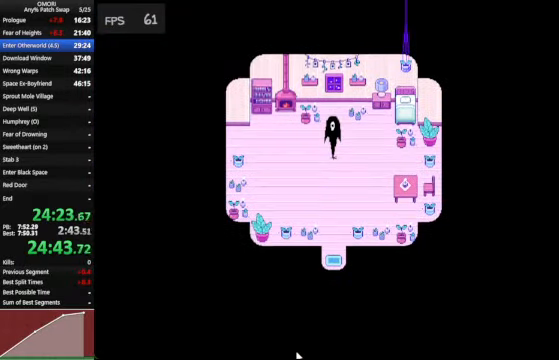
{"keys": [], "events": []}
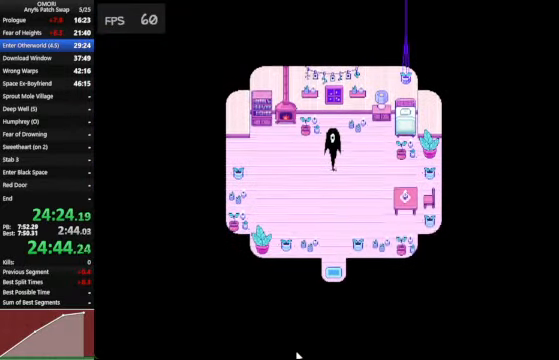
{"keys": [], "events": []}
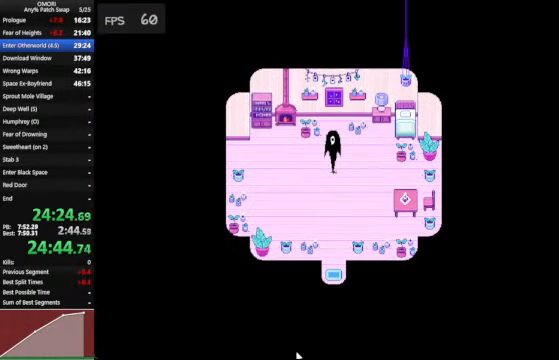
{"keys": ["down", "space"], "events": [[200, "space", "down"], [200, "z", "down"], [266, "down", "down"], [433, "z", "up"]]}
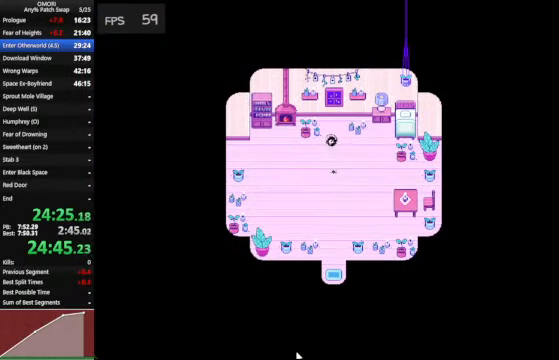
{"keys": ["down", "space"], "events": [[133, "z", "down"], [400, "z", "up"]]}
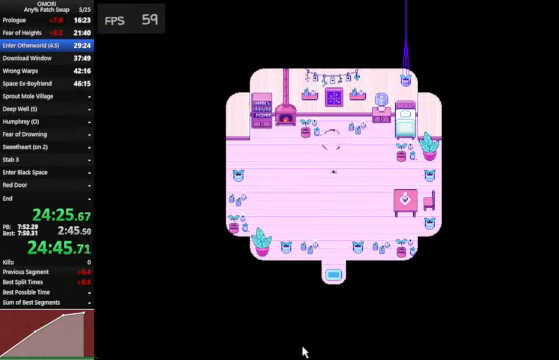
{"keys": ["down", "space"], "events": [[133, "z", "down"], [400, "z", "up"]]}
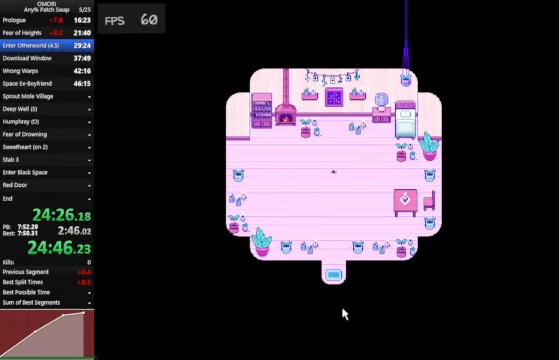
{"keys": ["down", "space"], "events": [[167, "z", "down"], [200, "z", "up"], [234, "z", "down"], [400, "z", "up"]]}
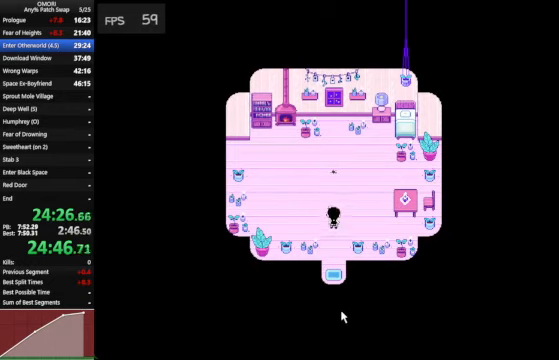
{"keys": ["down", "space"], "events": [[167, "z", "down"], [200, "z", "up"], [267, "z", "down"], [400, "z", "up"]]}
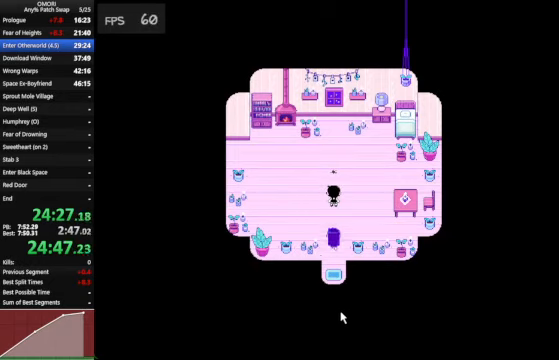
{"keys": ["down", "space", "z"], "events": [[167, "z", "down"], [400, "z", "up"], [500, "z", "down"]]}
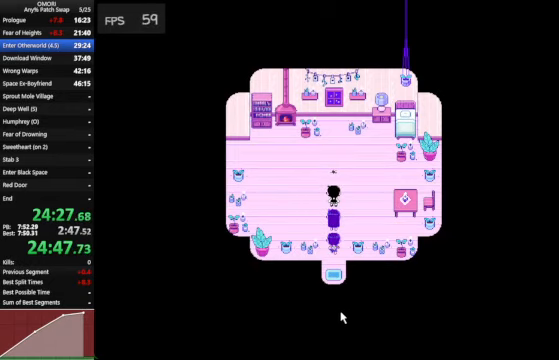
{"keys": ["down", "space"], "events": [[34, "z", "up"], [167, "z", "down"], [400, "z", "up"]]}
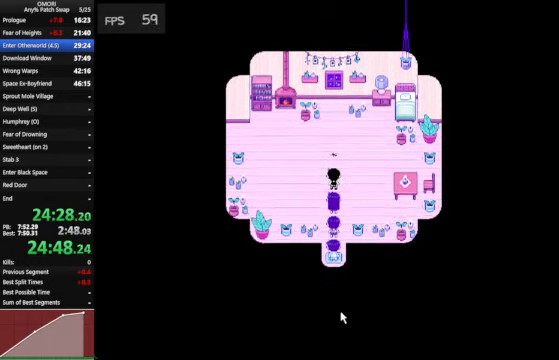
{"keys": ["down", "space"], "events": [[167, "z", "down"], [434, "z", "up"]]}
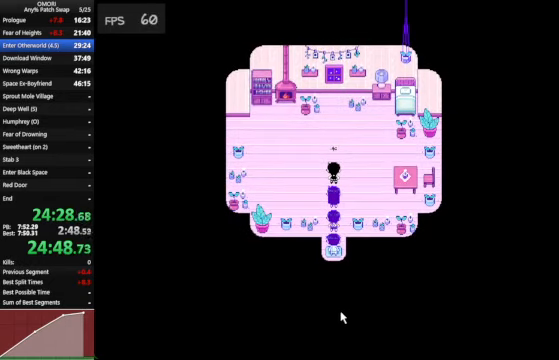
{"keys": ["down", "space"], "events": [[167, "z", "down"], [400, "z", "up"]]}
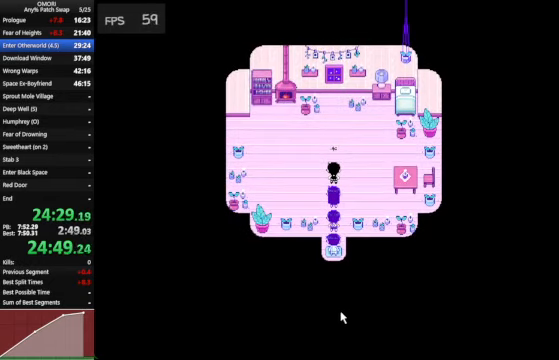
{"keys": ["down", "space"], "events": [[167, "z", "down"], [434, "z", "up"]]}
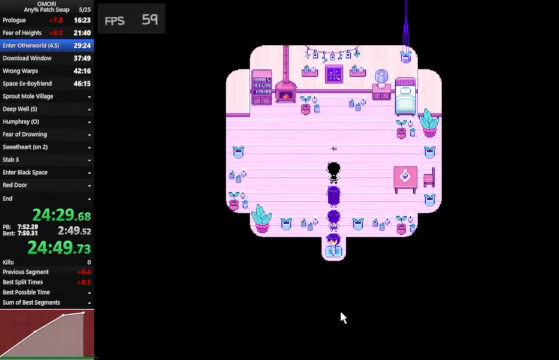
{"keys": ["down", "space"], "events": [[167, "z", "down"], [234, "z", "up"], [267, "z", "down"], [434, "z", "up"]]}